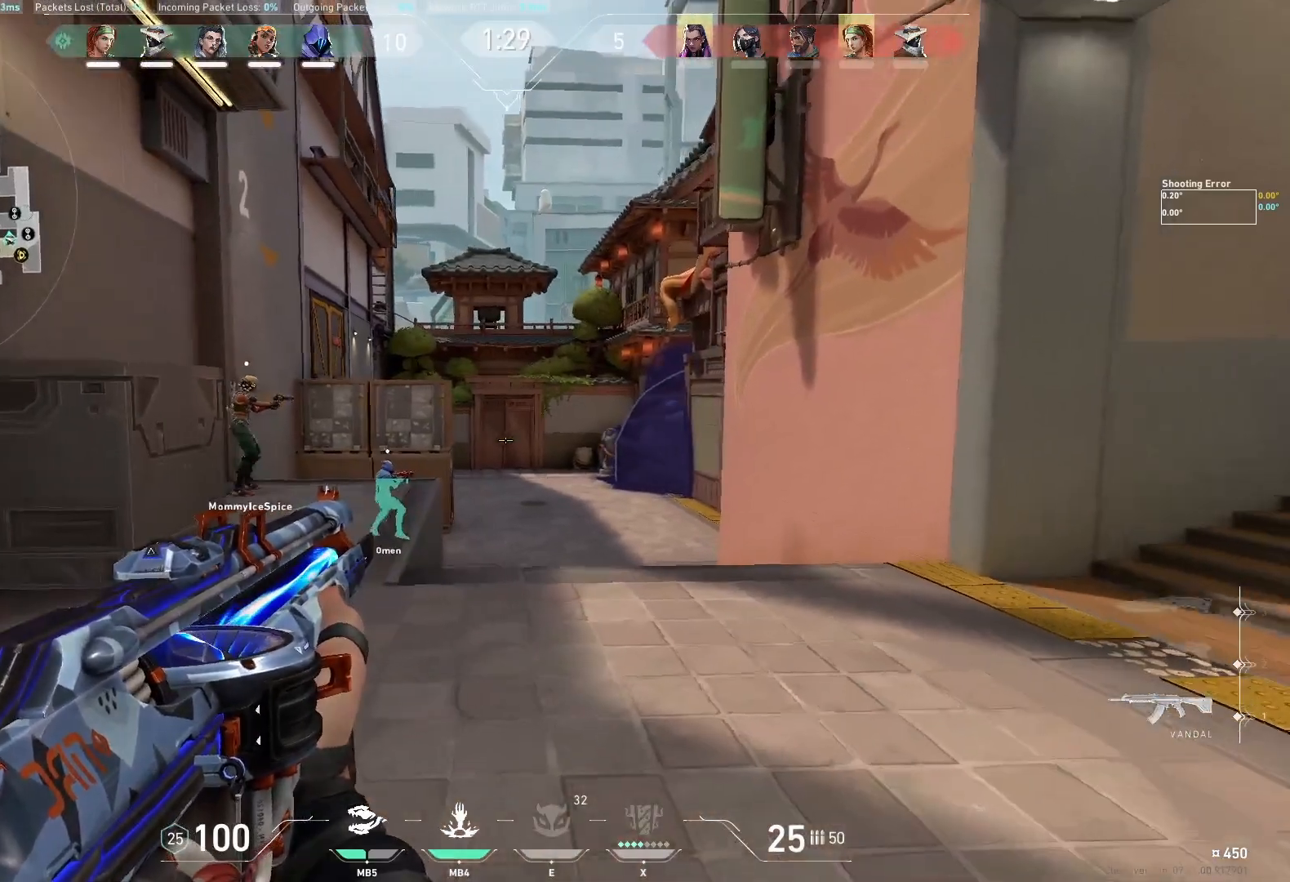
Gameplay with keyboard; each line is a JSON object with the keys held at the frame after it. "events" lists presses ("down") and releases ("up") of "a", "ctrl", "d", "e", "q", "s", "shift", "space" and "w" between this image and that frame as [ms after this image, input, new state], when the widget could be followed in between. No other keys are recorded. Mouse input is not recorded.
{"keys": ["s"], "events": [[17, "a", "up"]]}
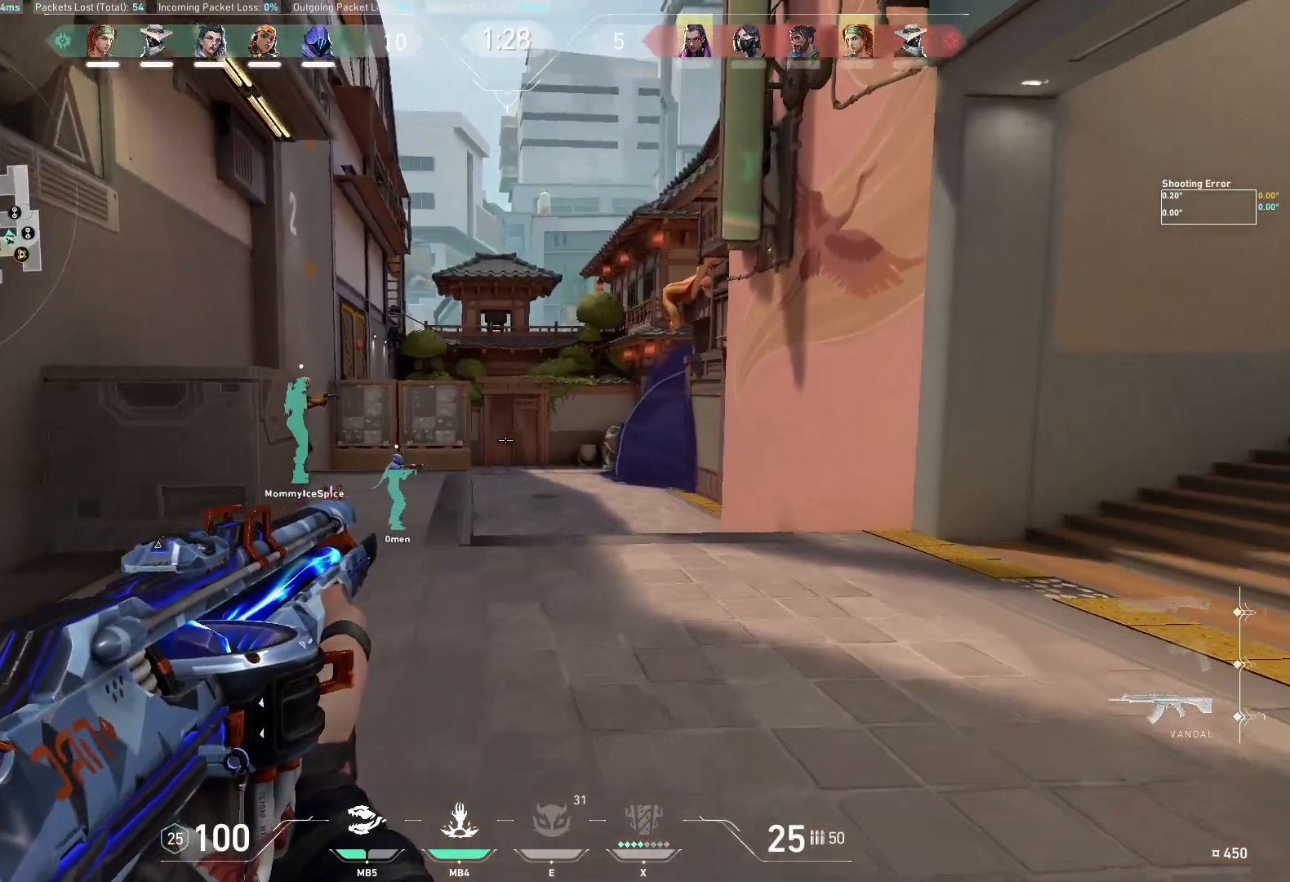
{"keys": ["a", "s"], "events": [[83, "a", "down"]]}
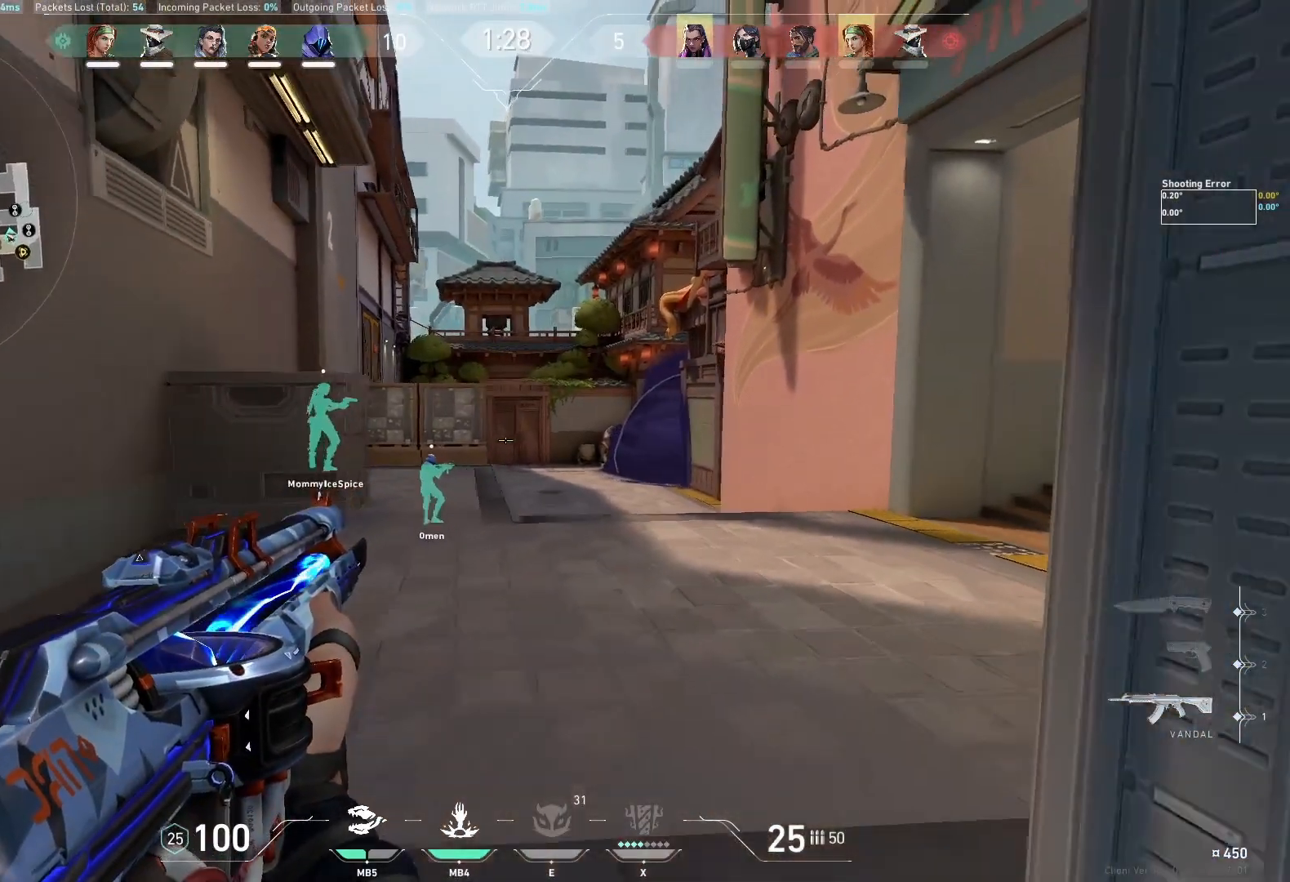
{"keys": [], "events": [[133, "a", "up"], [217, "s", "up"], [267, "shift", "down"], [400, "shift", "up"]]}
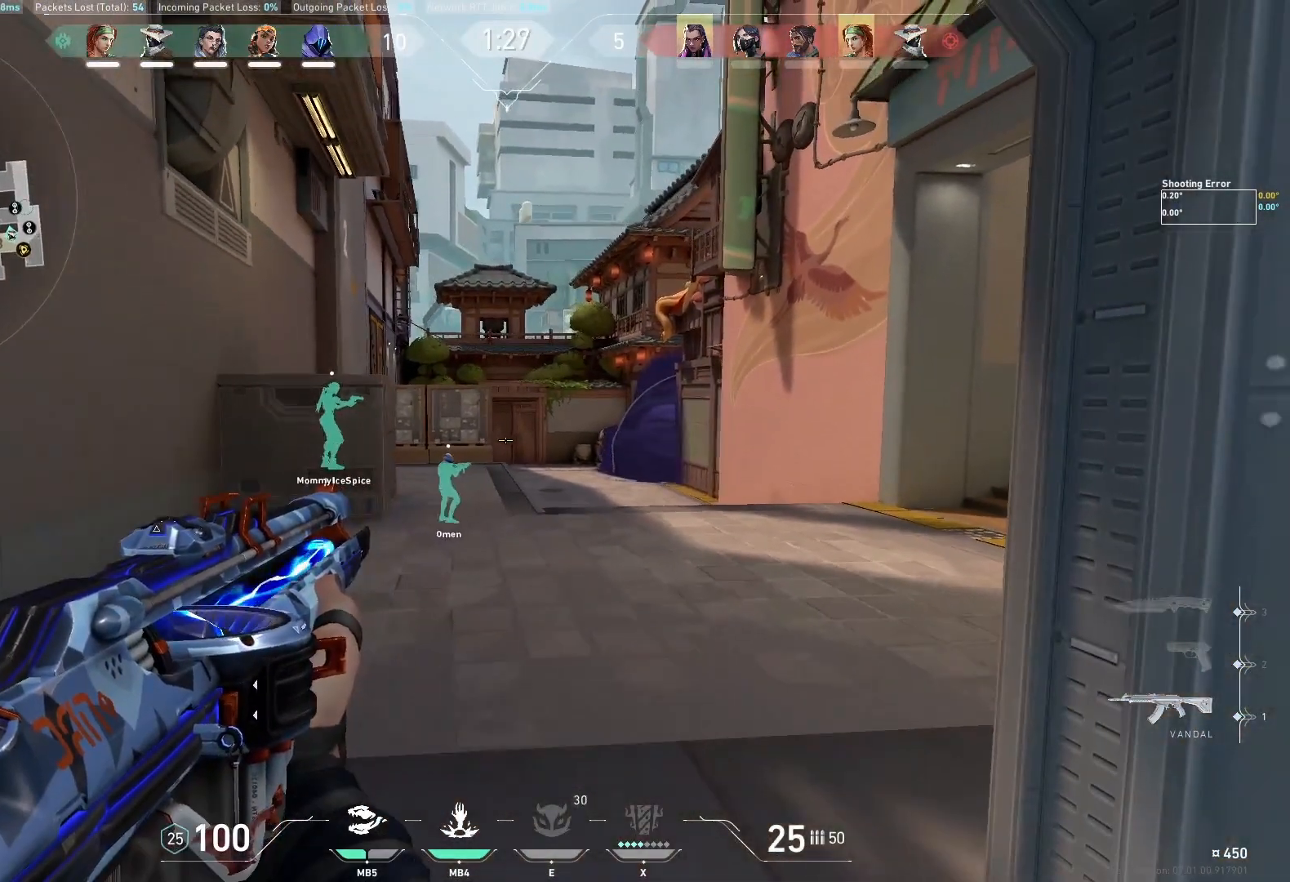
{"keys": ["a"], "events": [[17, "d", "down"], [283, "d", "up"], [500, "a", "down"]]}
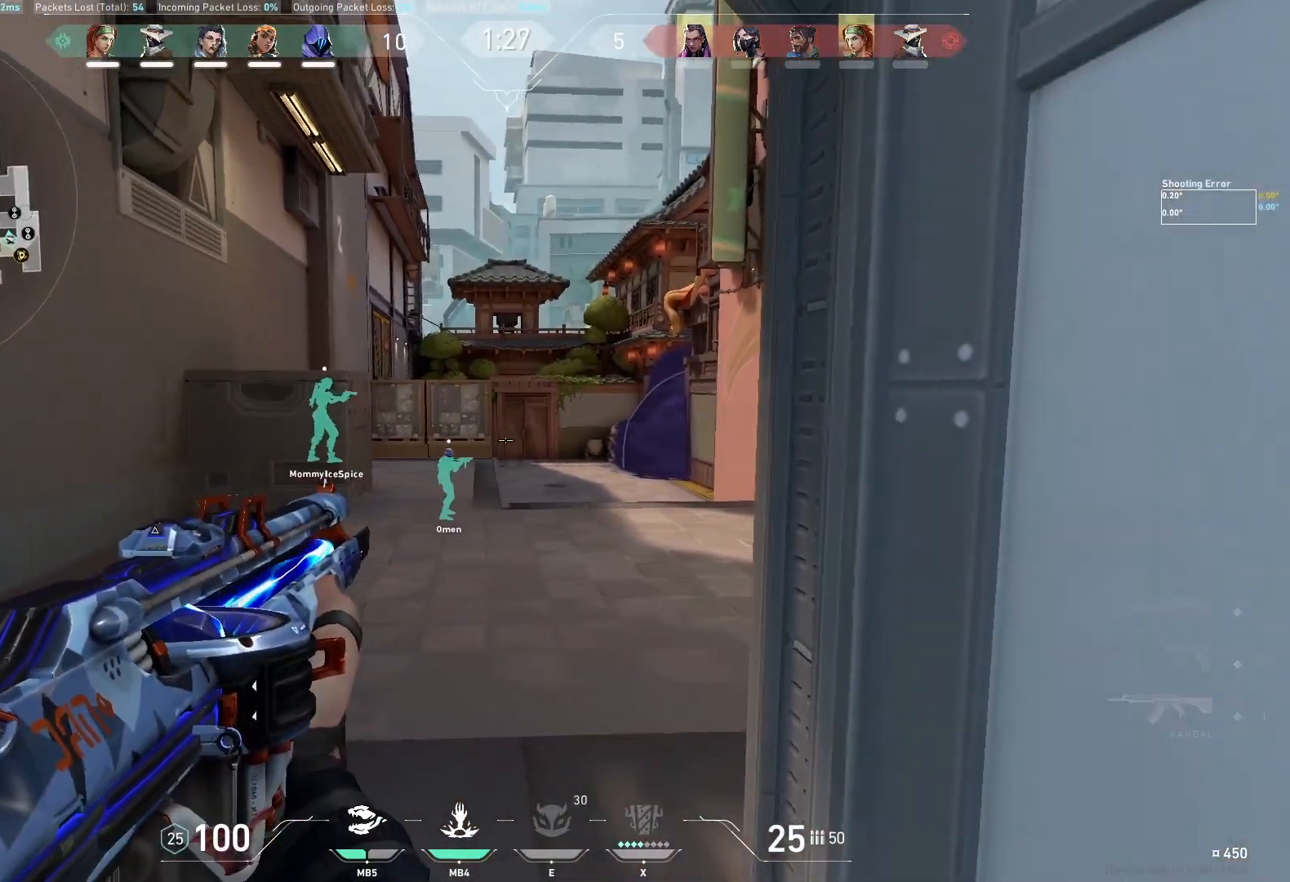
{"keys": ["a"], "events": [[233, "a", "up"], [417, "a", "down"]]}
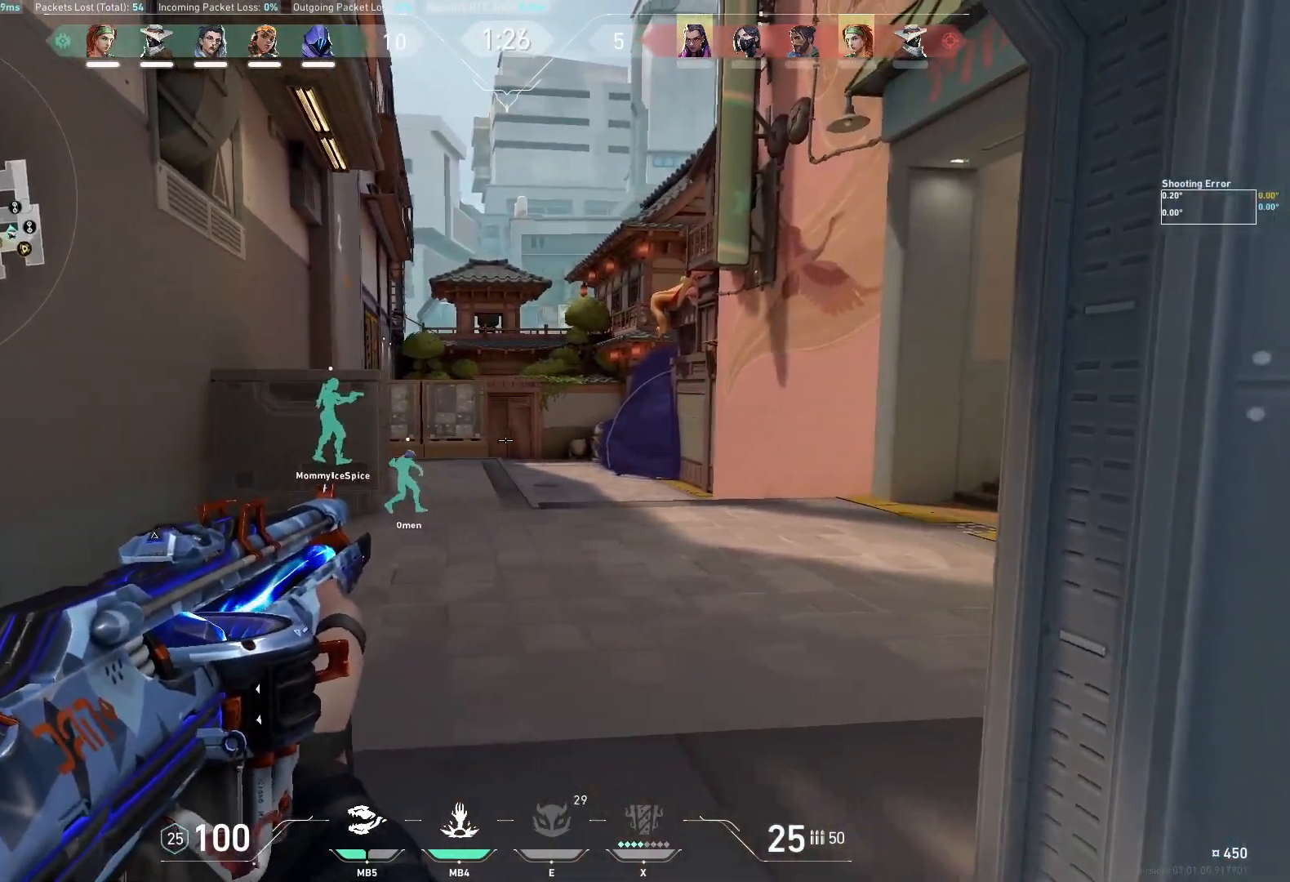
{"keys": ["s"], "events": [[150, "a", "up"], [417, "s", "down"]]}
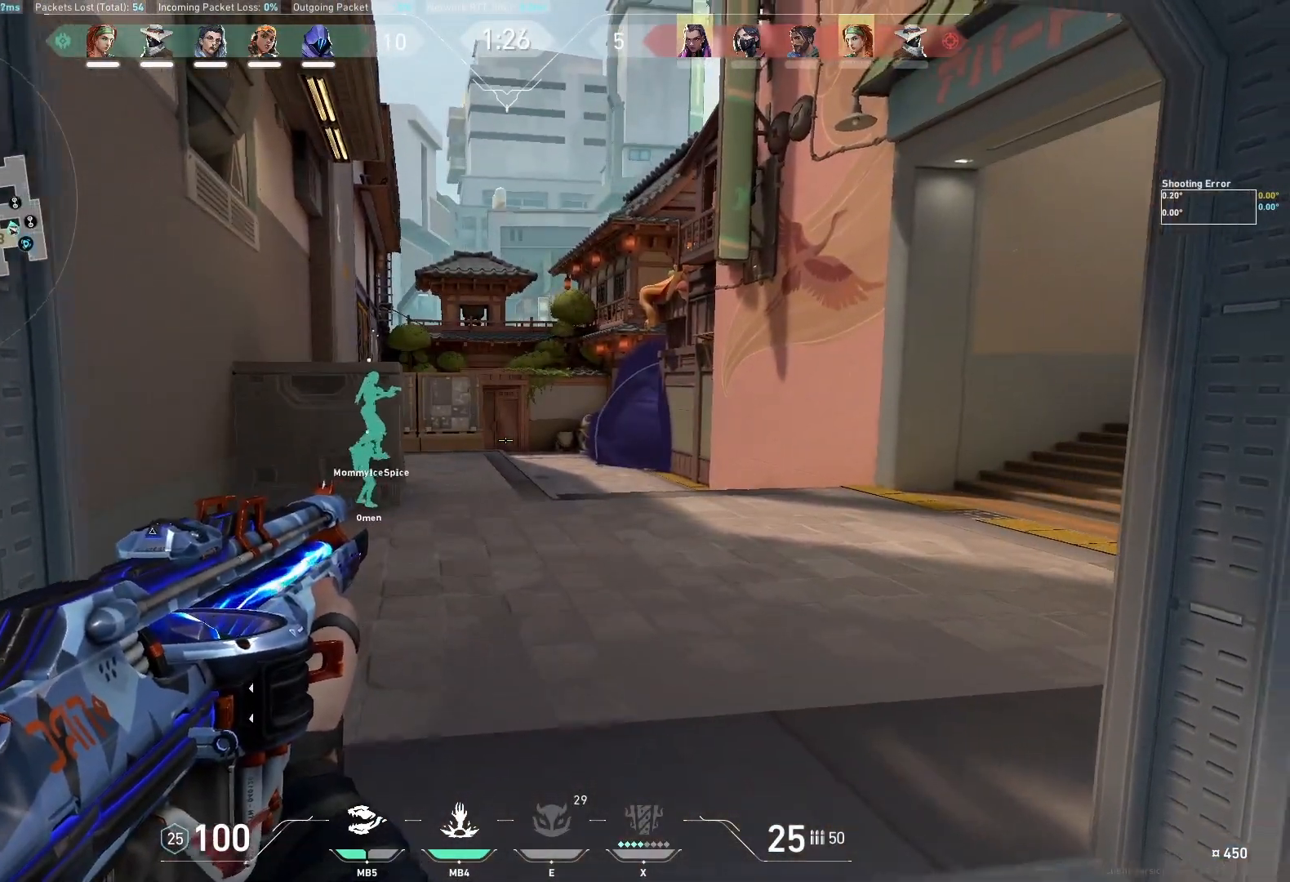
{"keys": [], "events": [[117, "s", "up"], [233, "a", "down"], [417, "a", "up"]]}
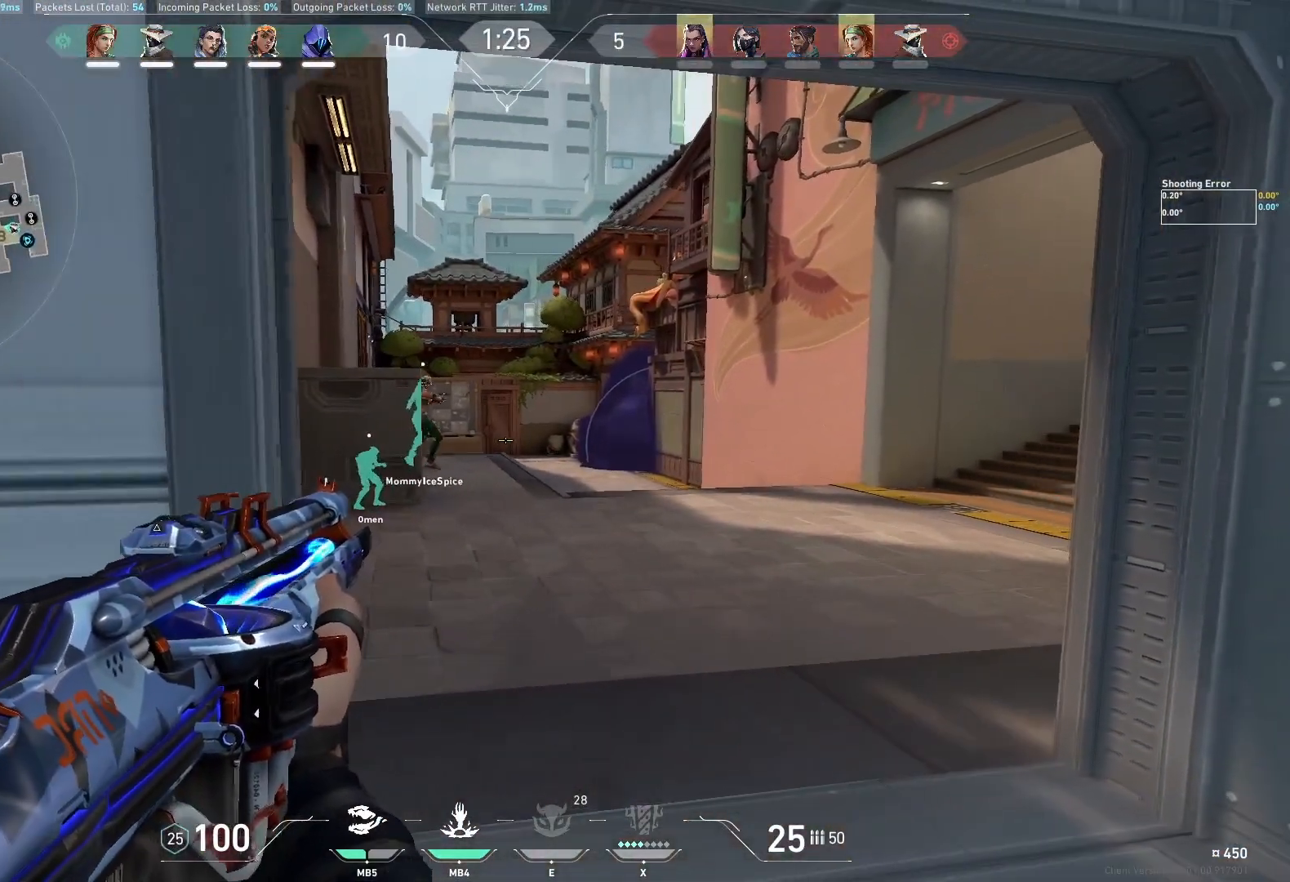
{"keys": ["a", "shift"], "events": [[100, "a", "down"], [450, "shift", "down"]]}
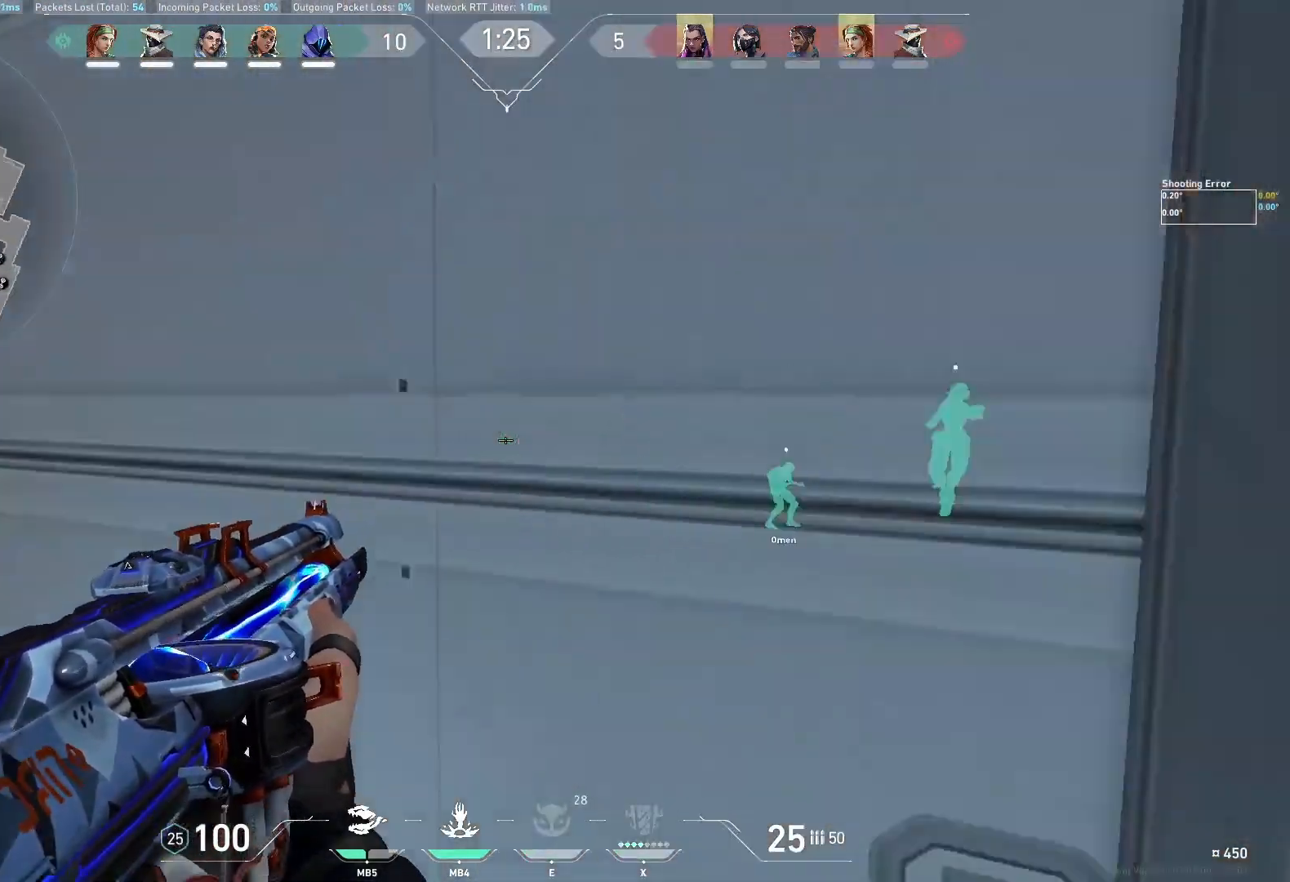
{"keys": ["w"], "events": [[17, "w", "down"], [83, "shift", "up"], [400, "a", "up"]]}
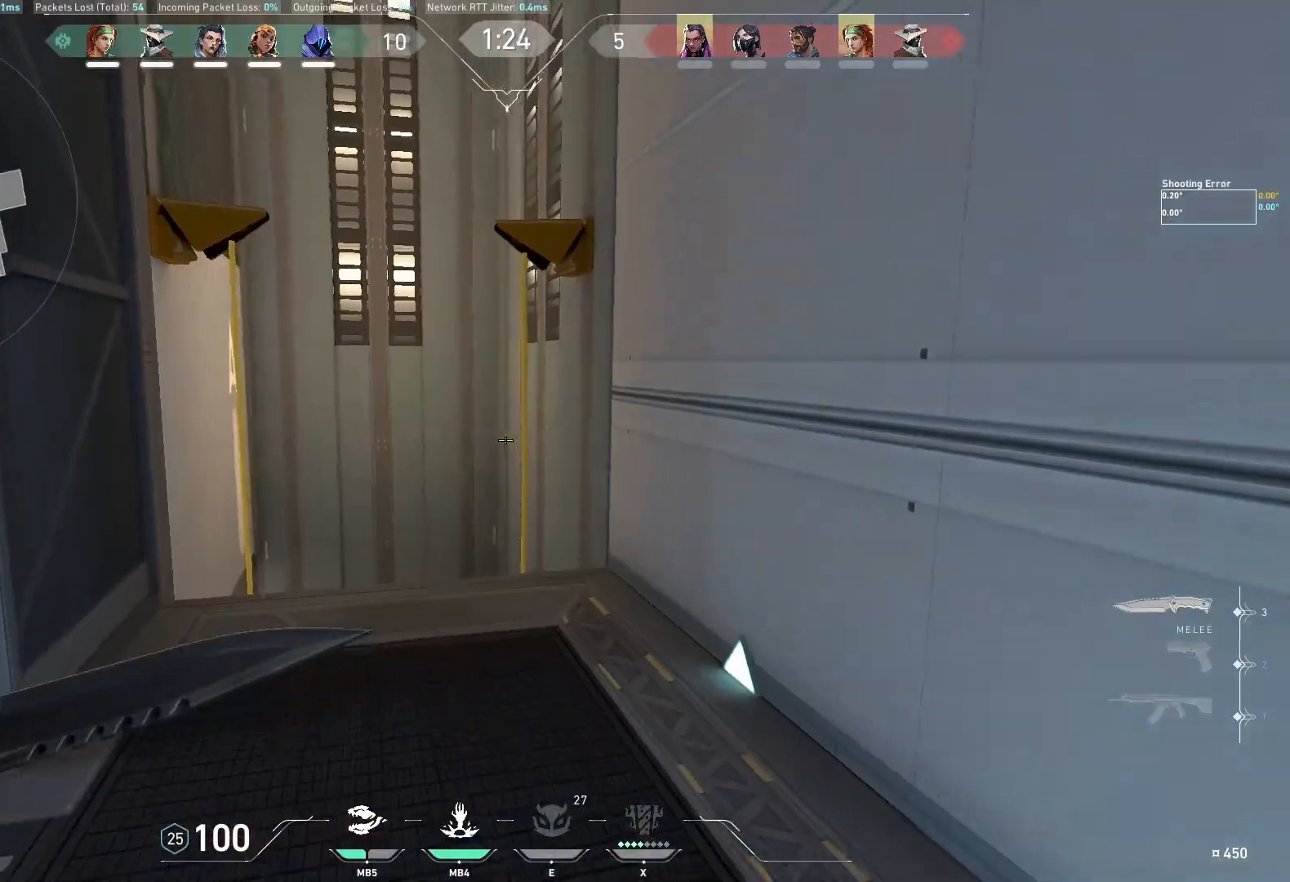
{"keys": ["w"], "events": []}
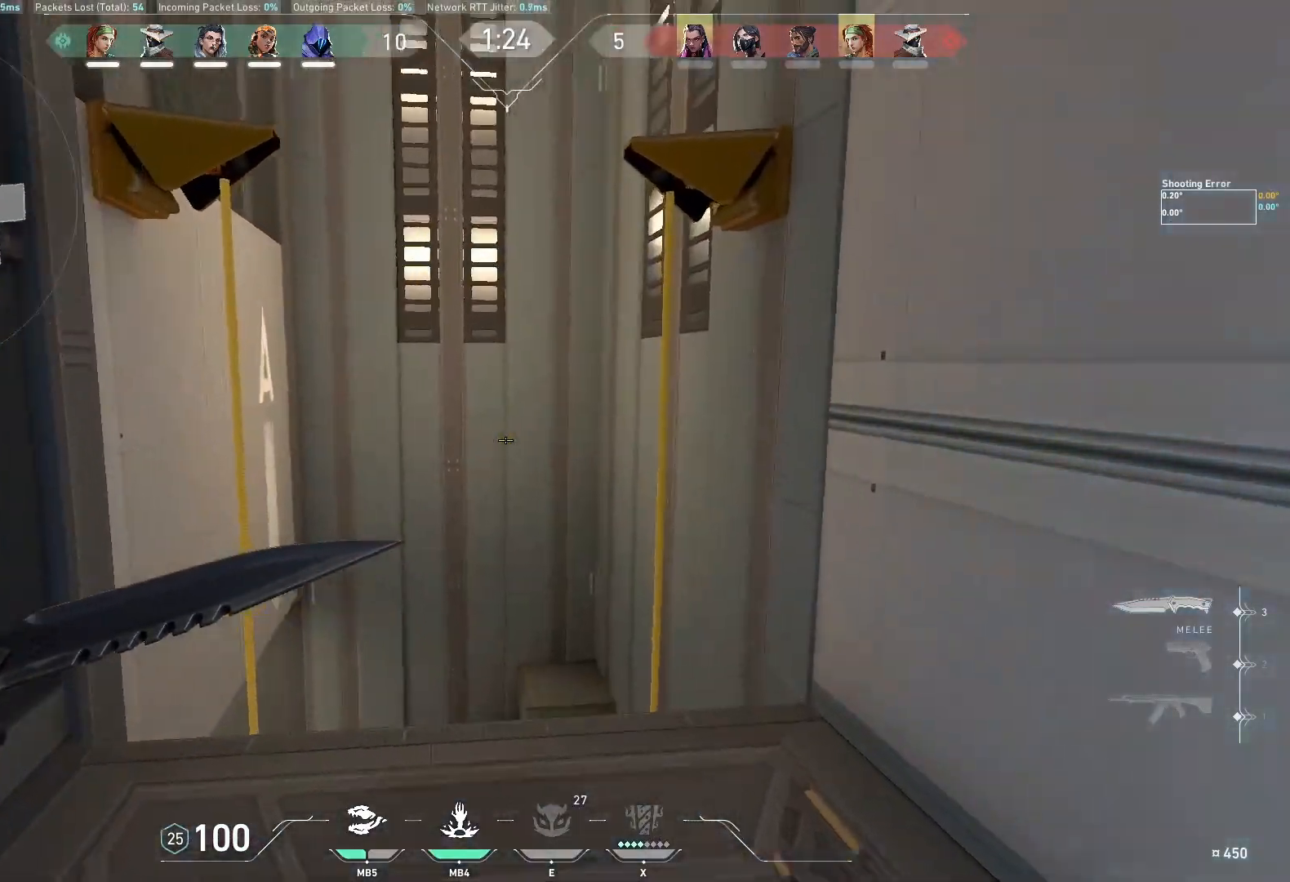
{"keys": ["w"], "events": [[133, "a", "down"], [233, "a", "up"]]}
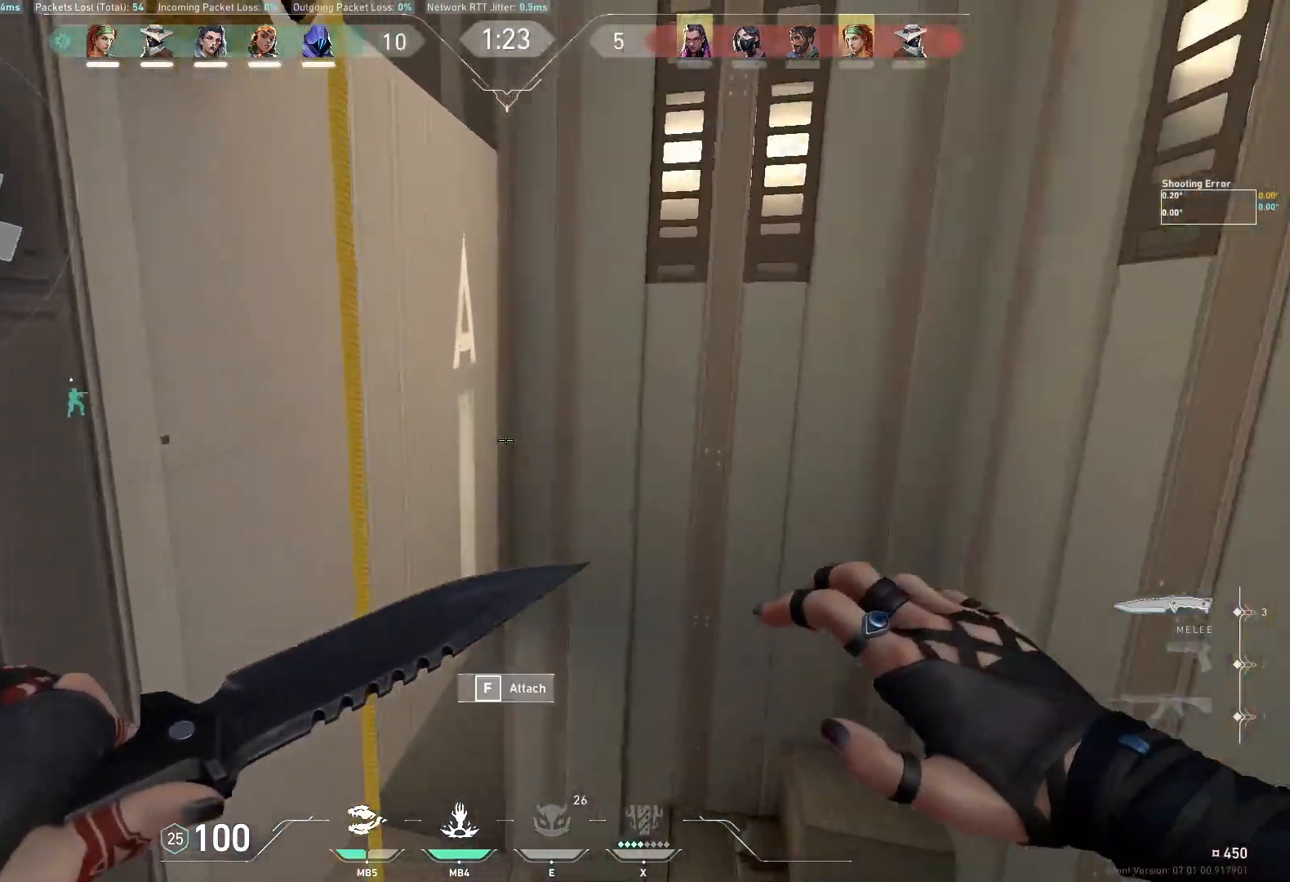
{"keys": ["w"], "events": []}
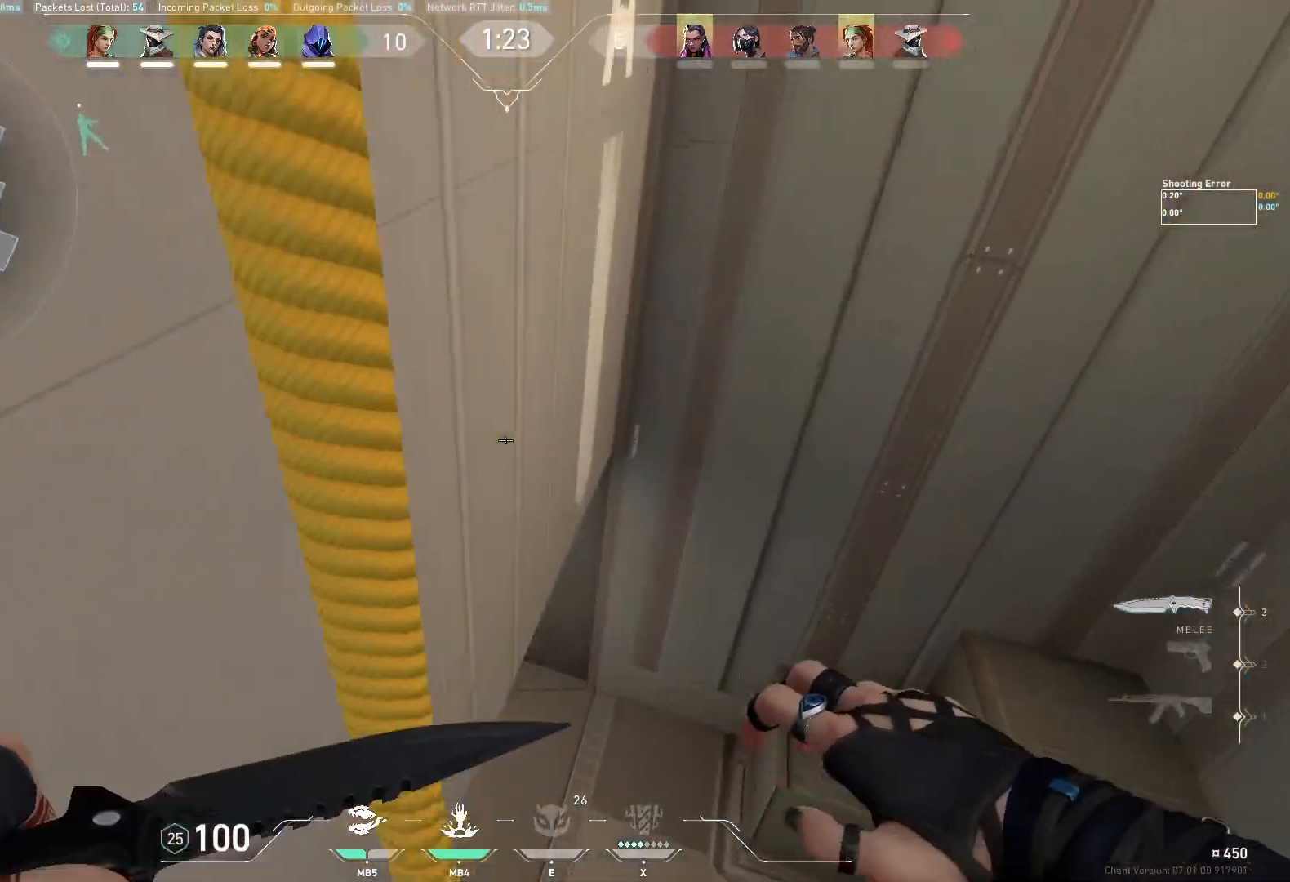
{"keys": ["w"], "events": []}
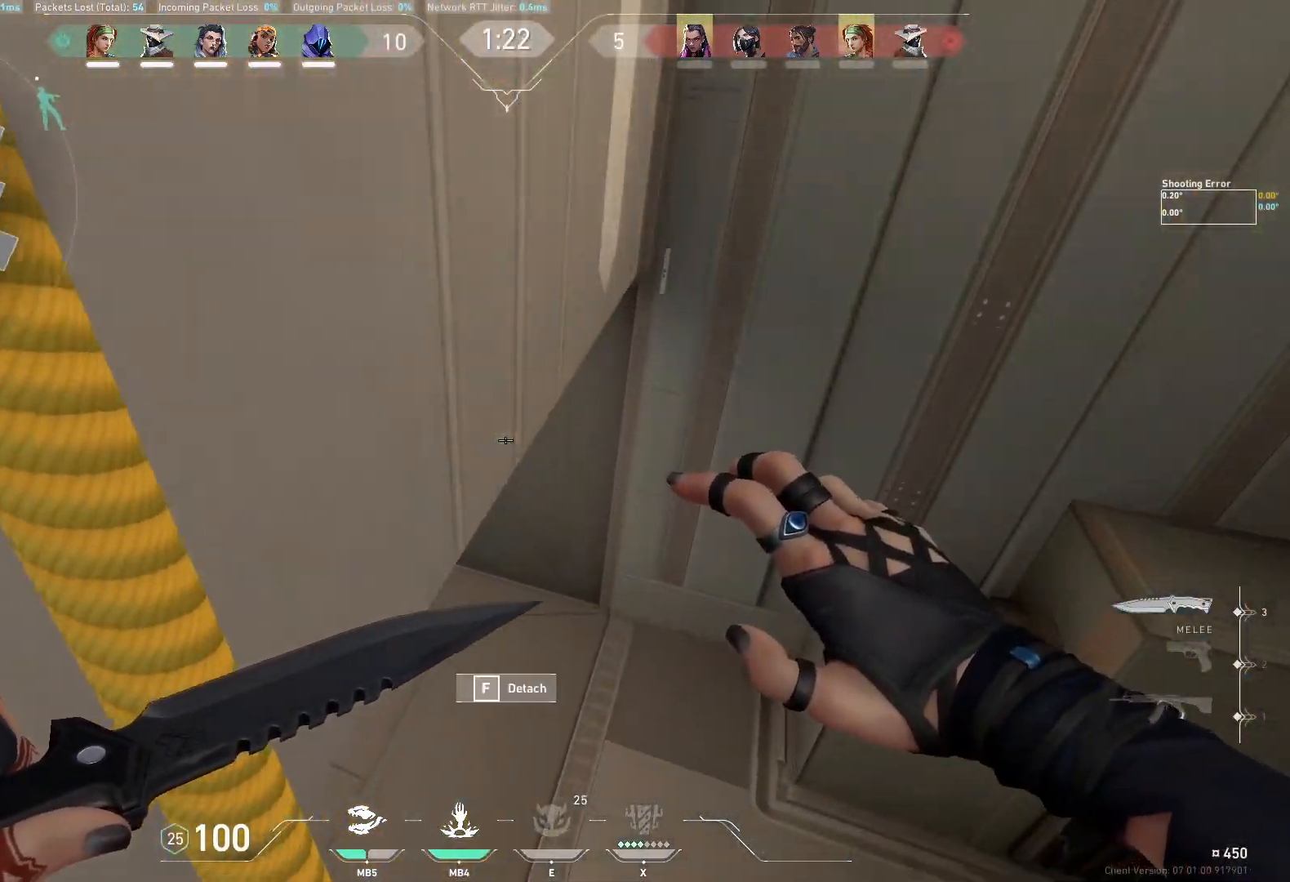
{"keys": ["w"], "events": []}
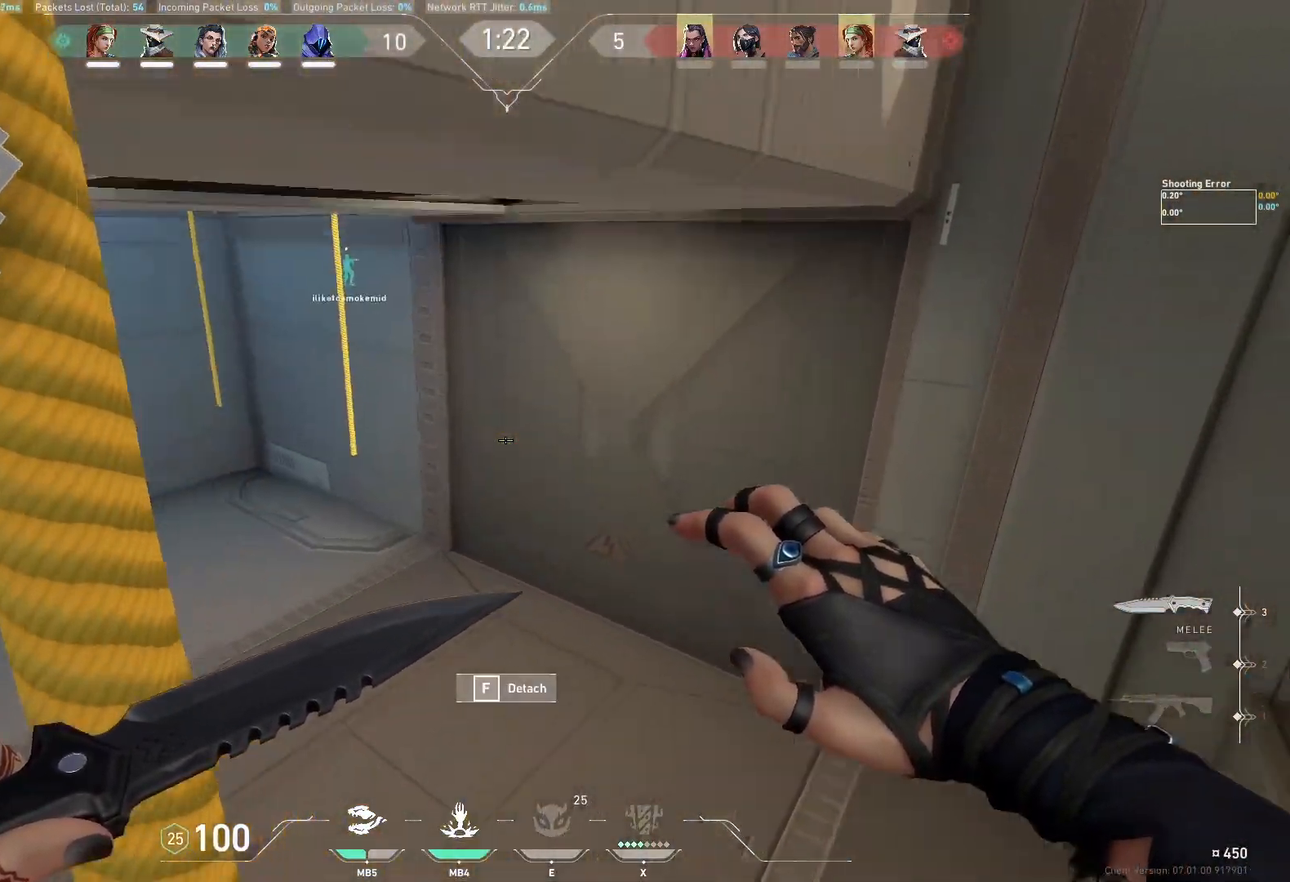
{"keys": ["w"], "events": []}
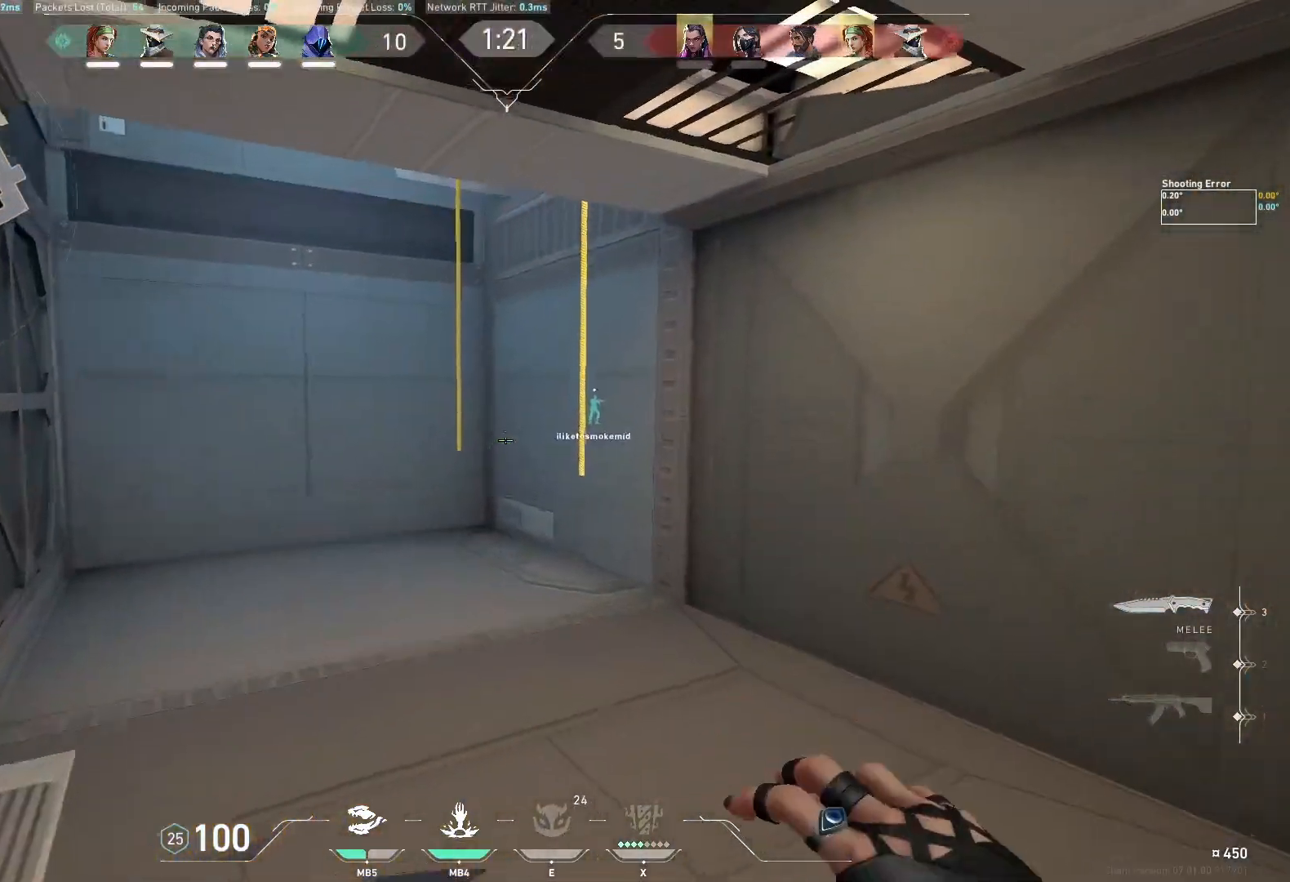
{"keys": ["w"], "events": []}
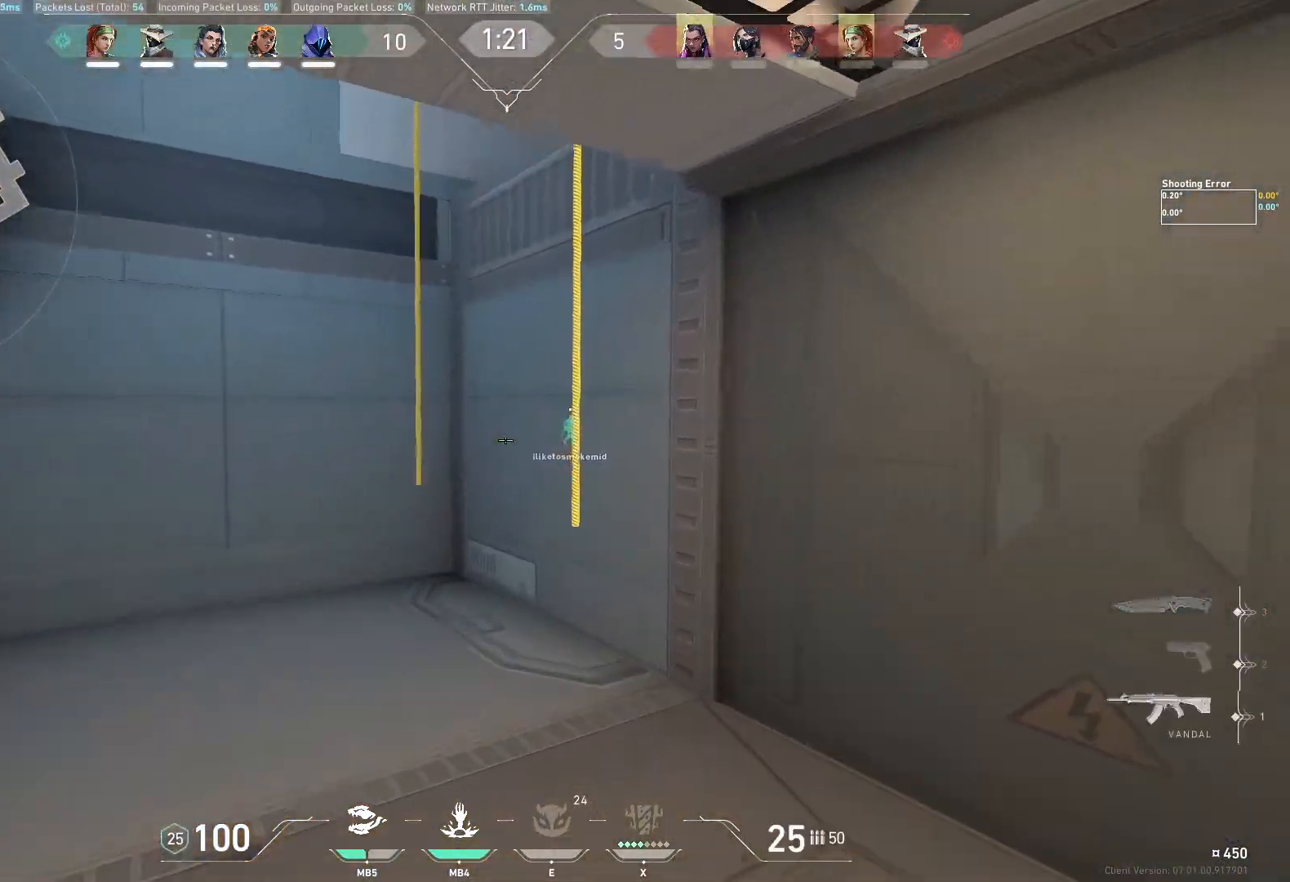
{"keys": ["a", "w"], "events": [[350, "a", "down"]]}
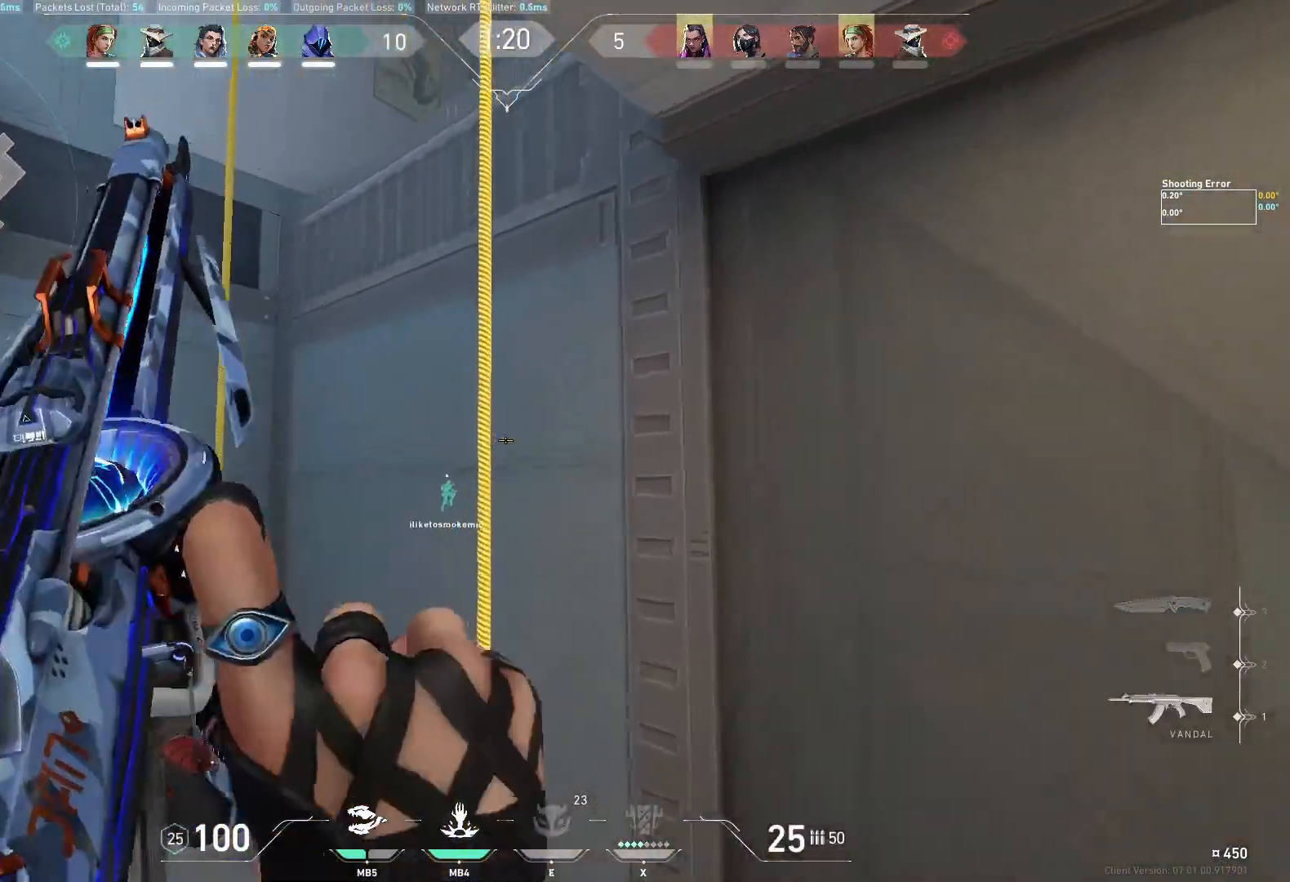
{"keys": ["w"], "events": [[400, "a", "up"]]}
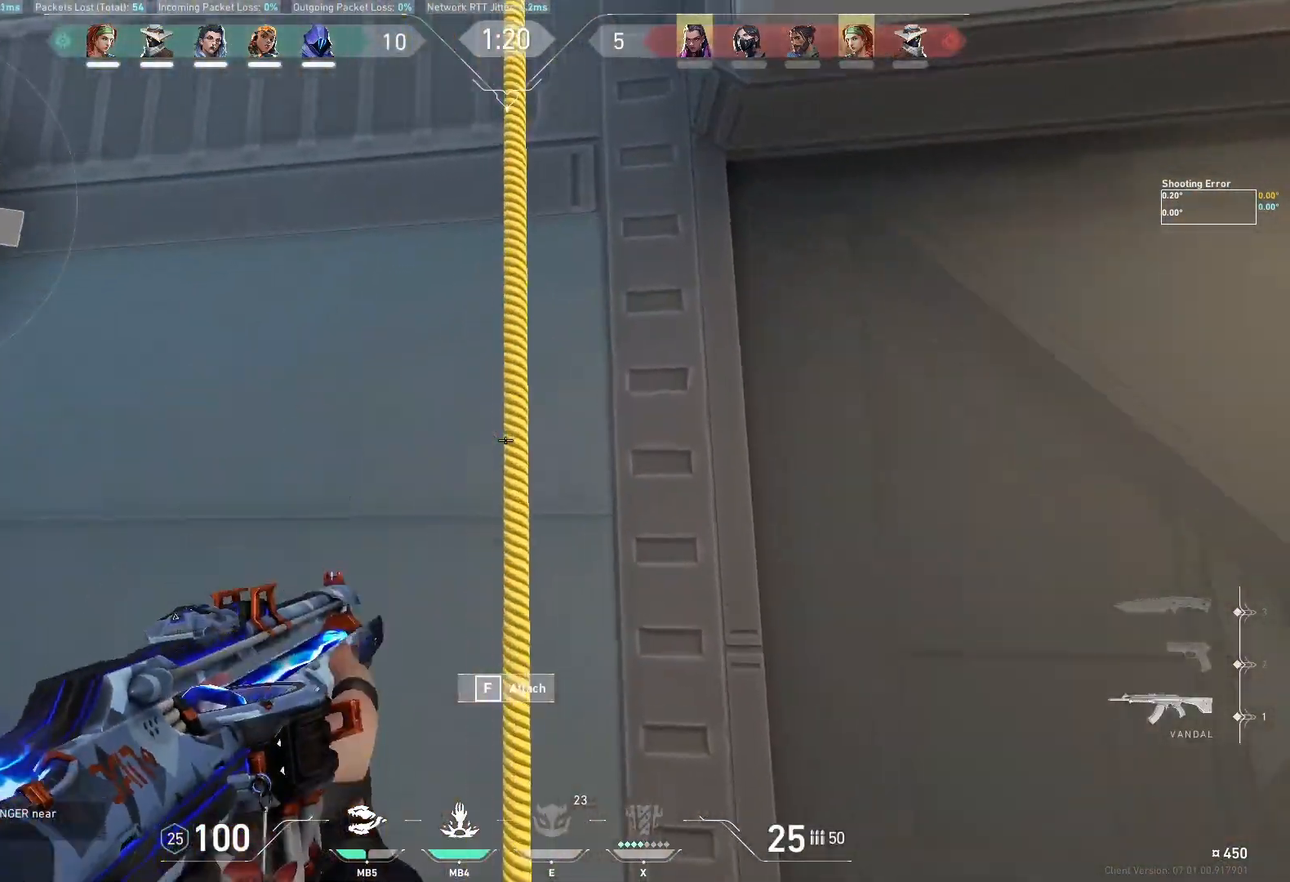
{"keys": ["w"], "events": []}
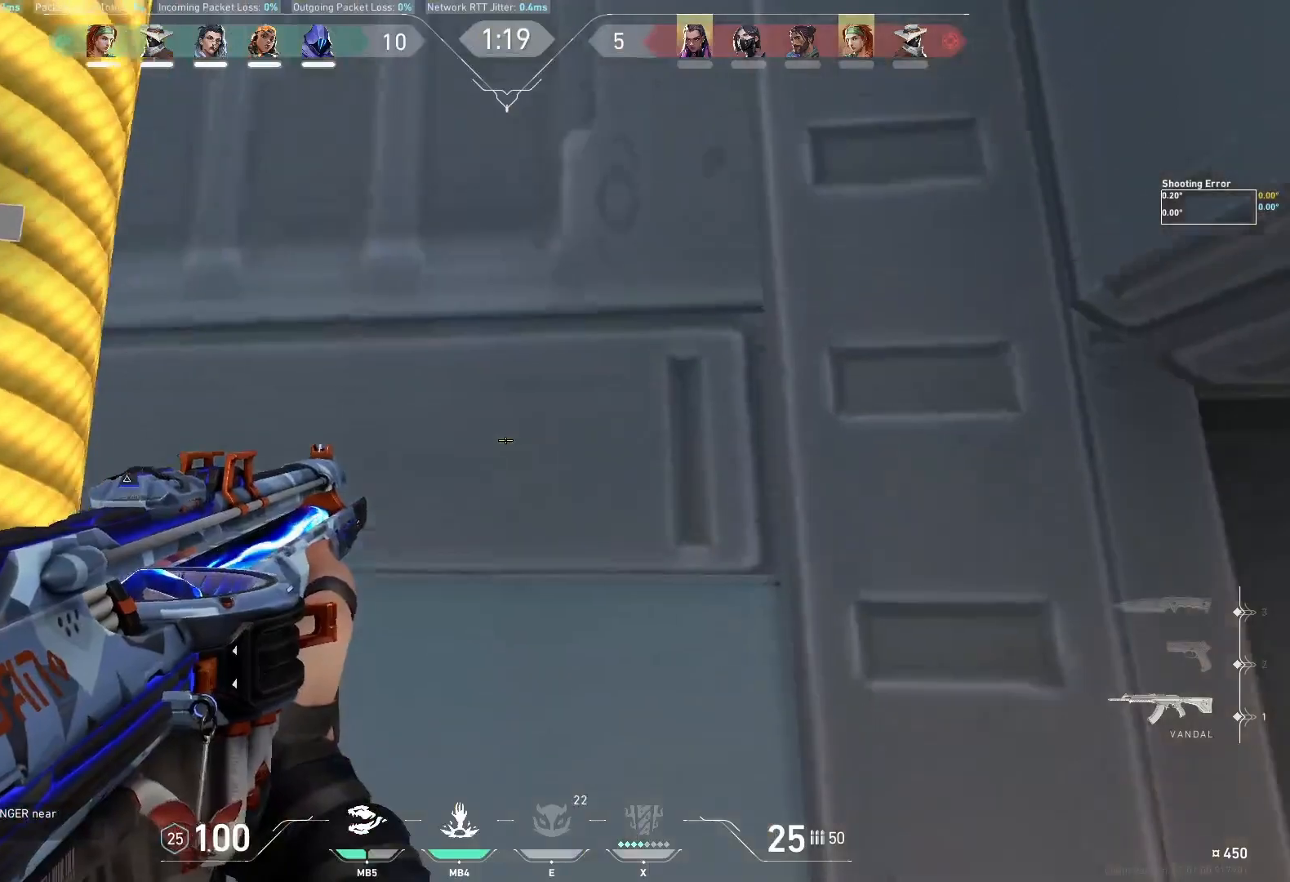
{"keys": ["w"], "events": []}
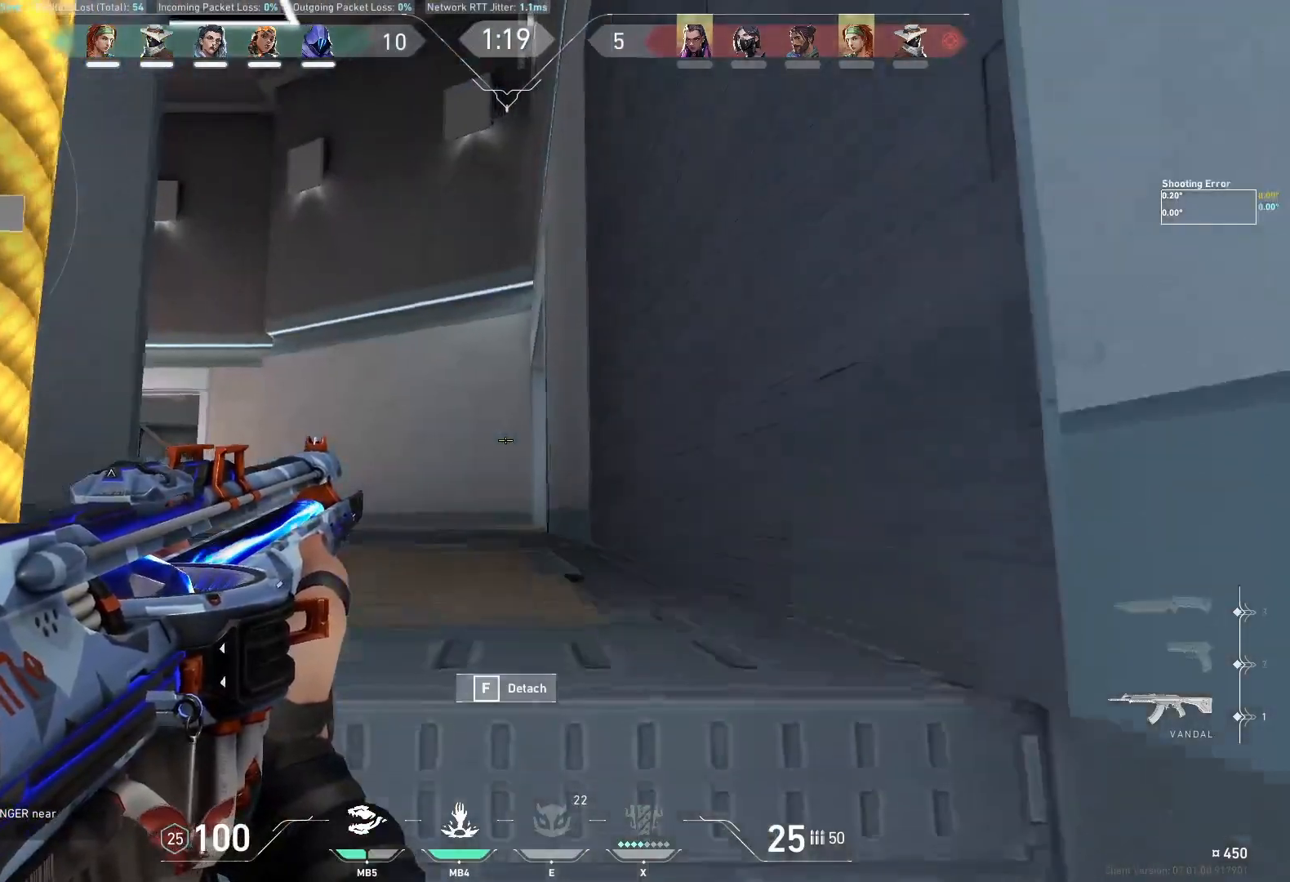
{"keys": ["w"]}
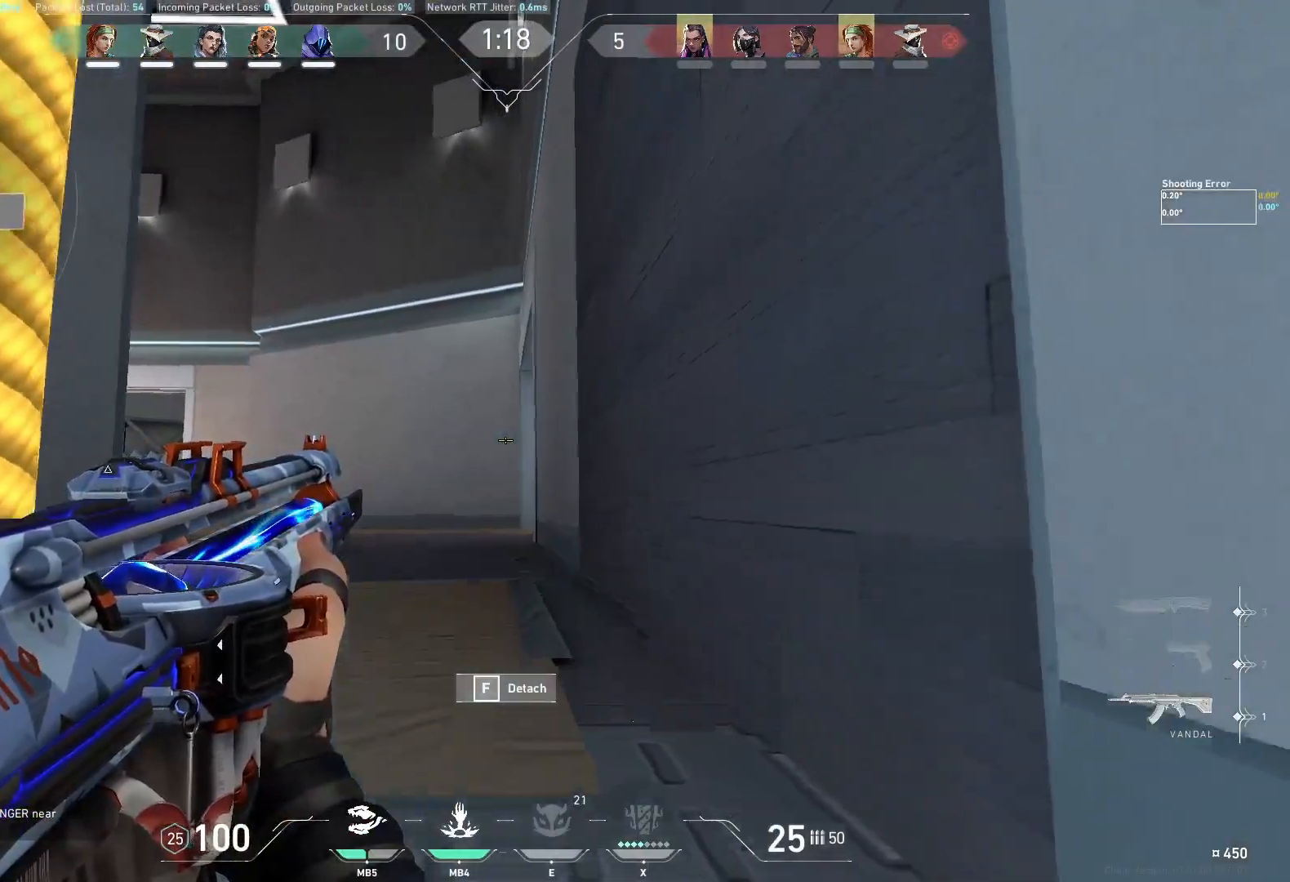
{"keys": ["w"], "events": [[150, "q", "down"], [200, "q", "up"]]}
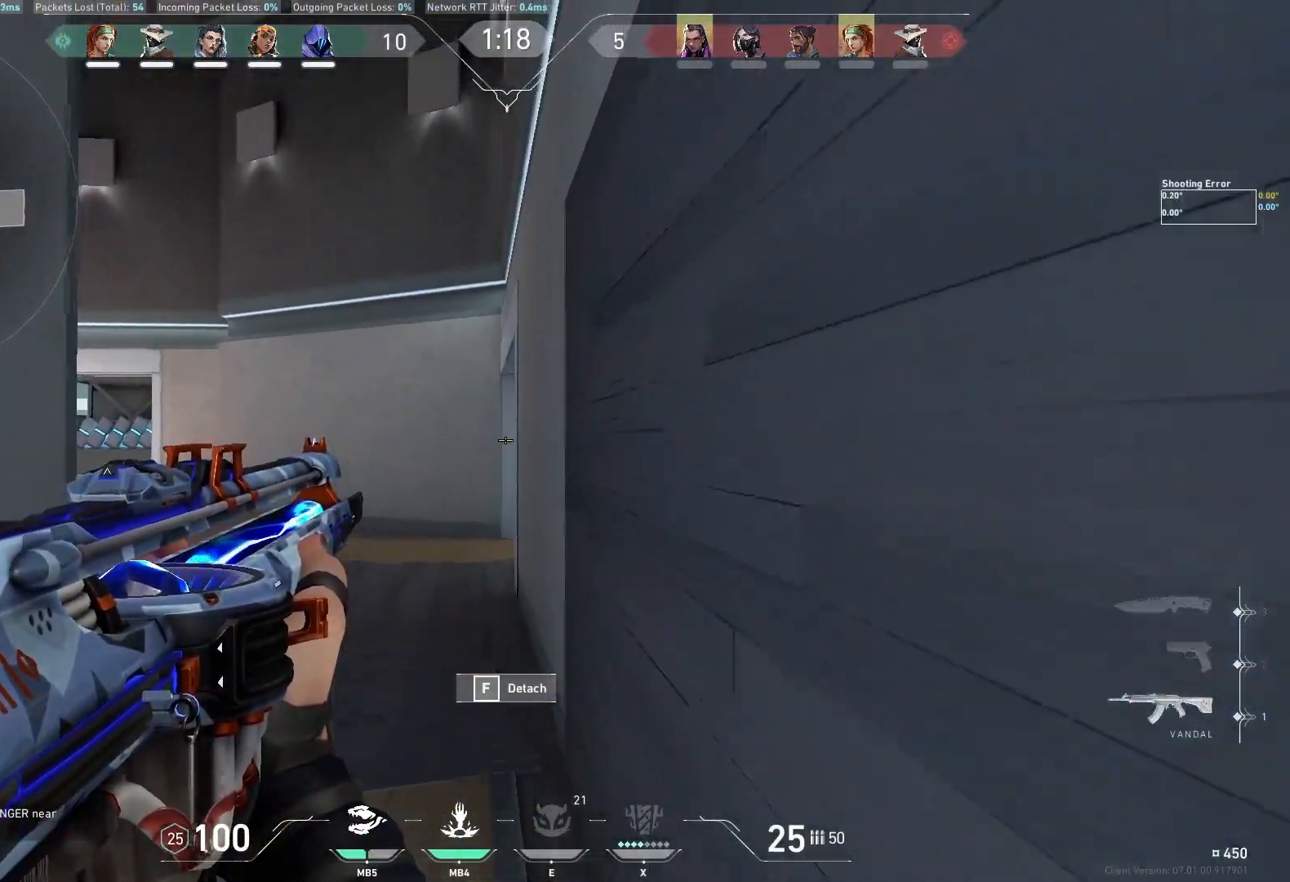
{"keys": ["a"], "events": [[117, "a", "down"], [317, "w", "up"]]}
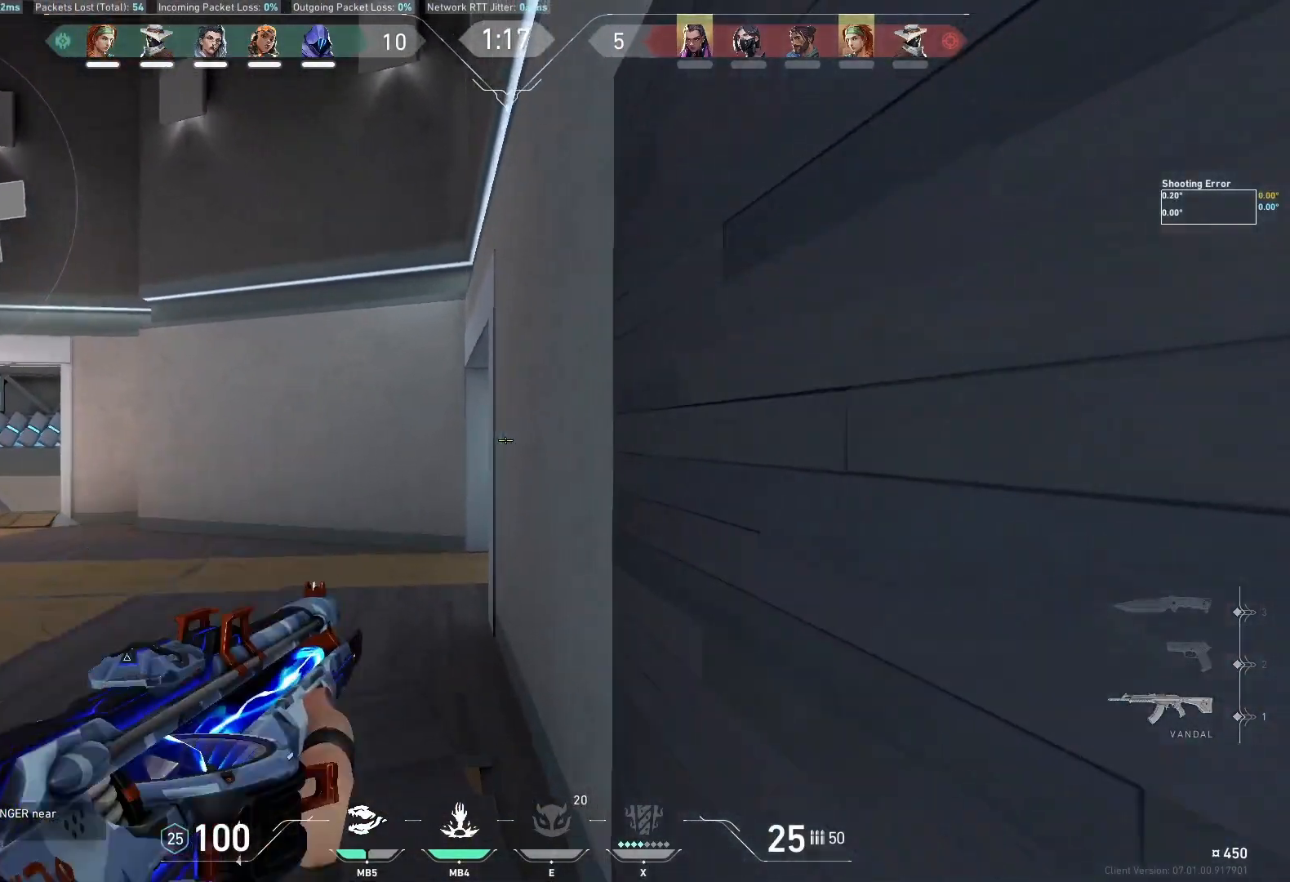
{"keys": [], "events": [[250, "a", "up"], [367, "shift", "down"], [450, "shift", "up"]]}
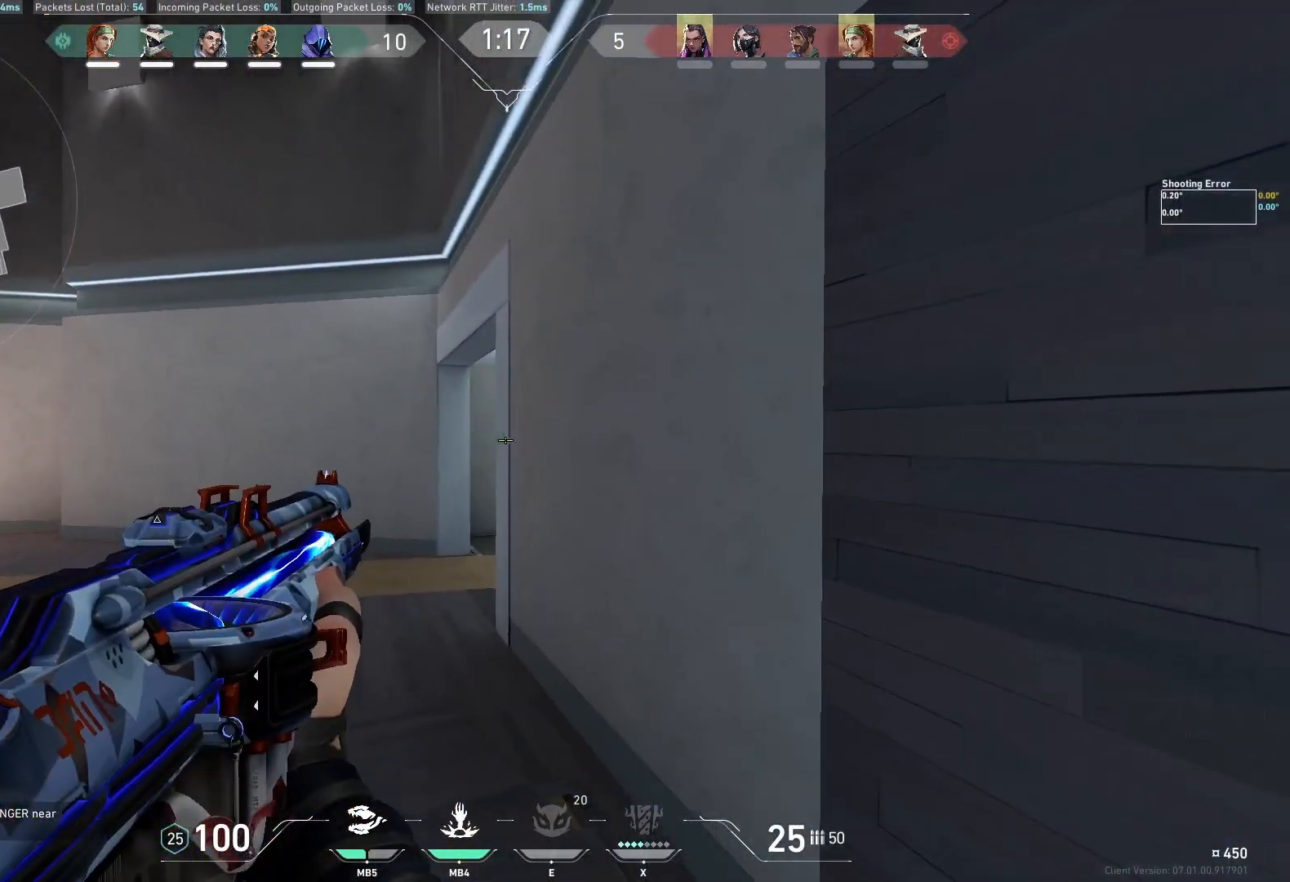
{"keys": ["a", "w"], "events": [[17, "a", "down"], [50, "w", "down"], [267, "shift", "down"], [417, "shift", "up"]]}
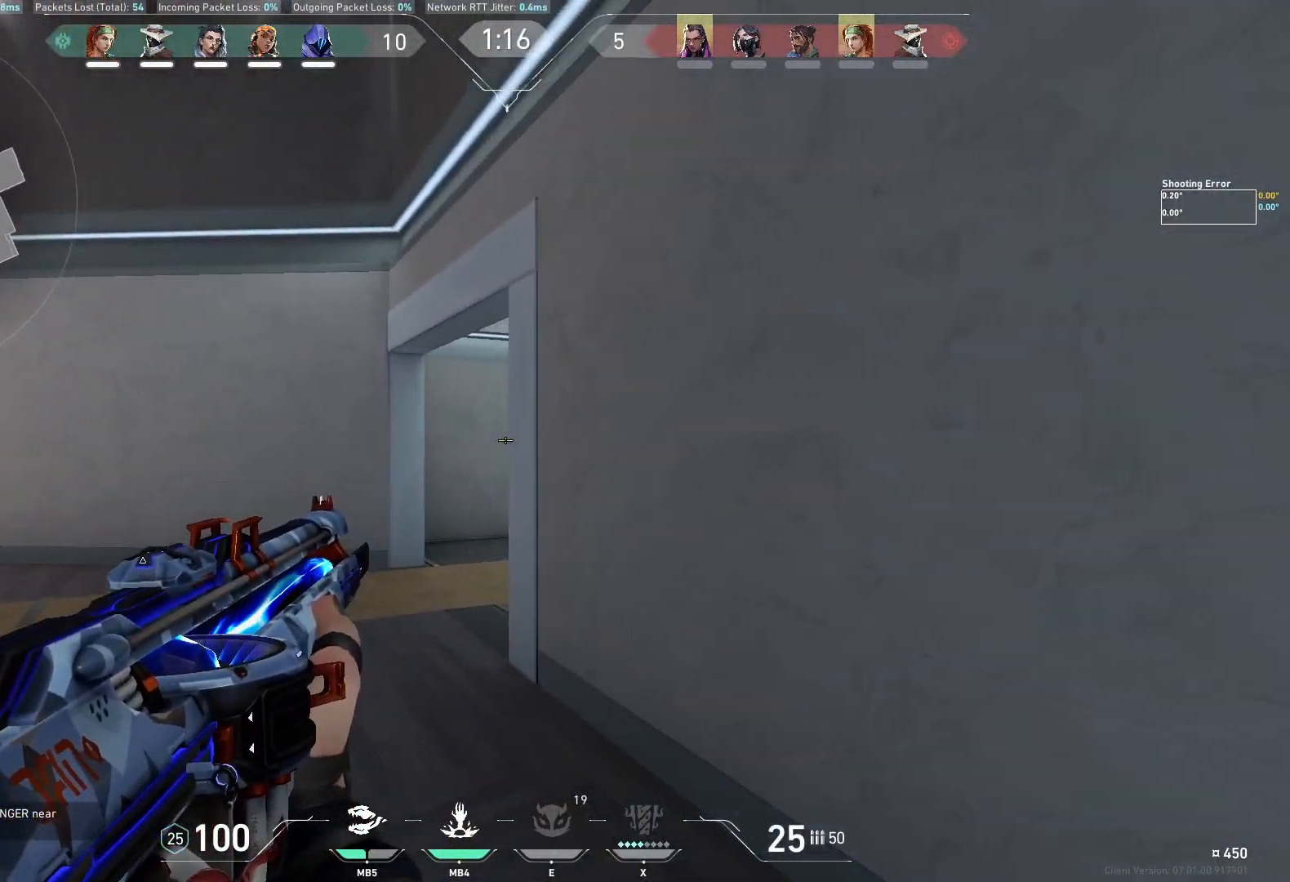
{"keys": ["a", "w"], "events": []}
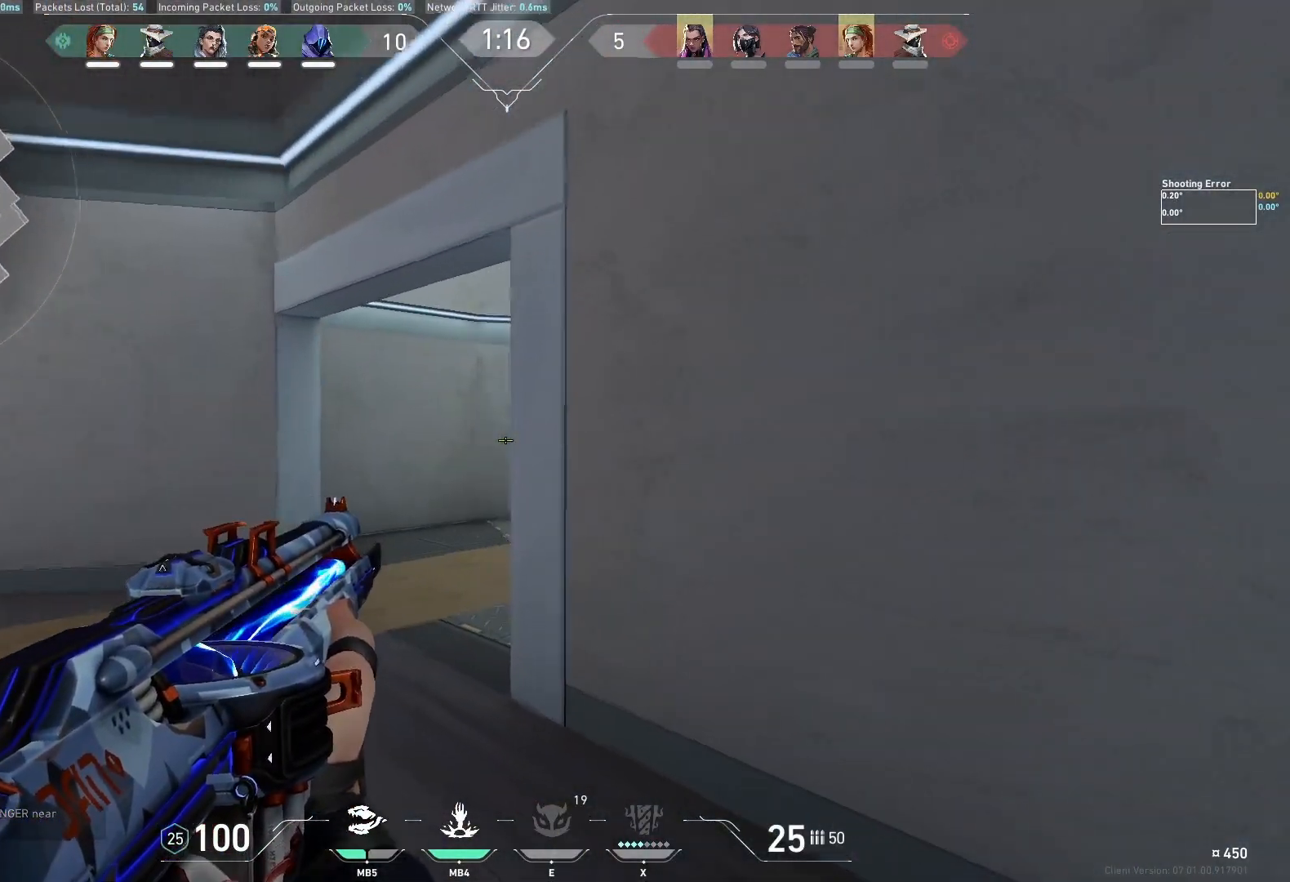
{"keys": ["shift"], "events": [[67, "w", "up"], [400, "a", "up"], [500, "shift", "down"]]}
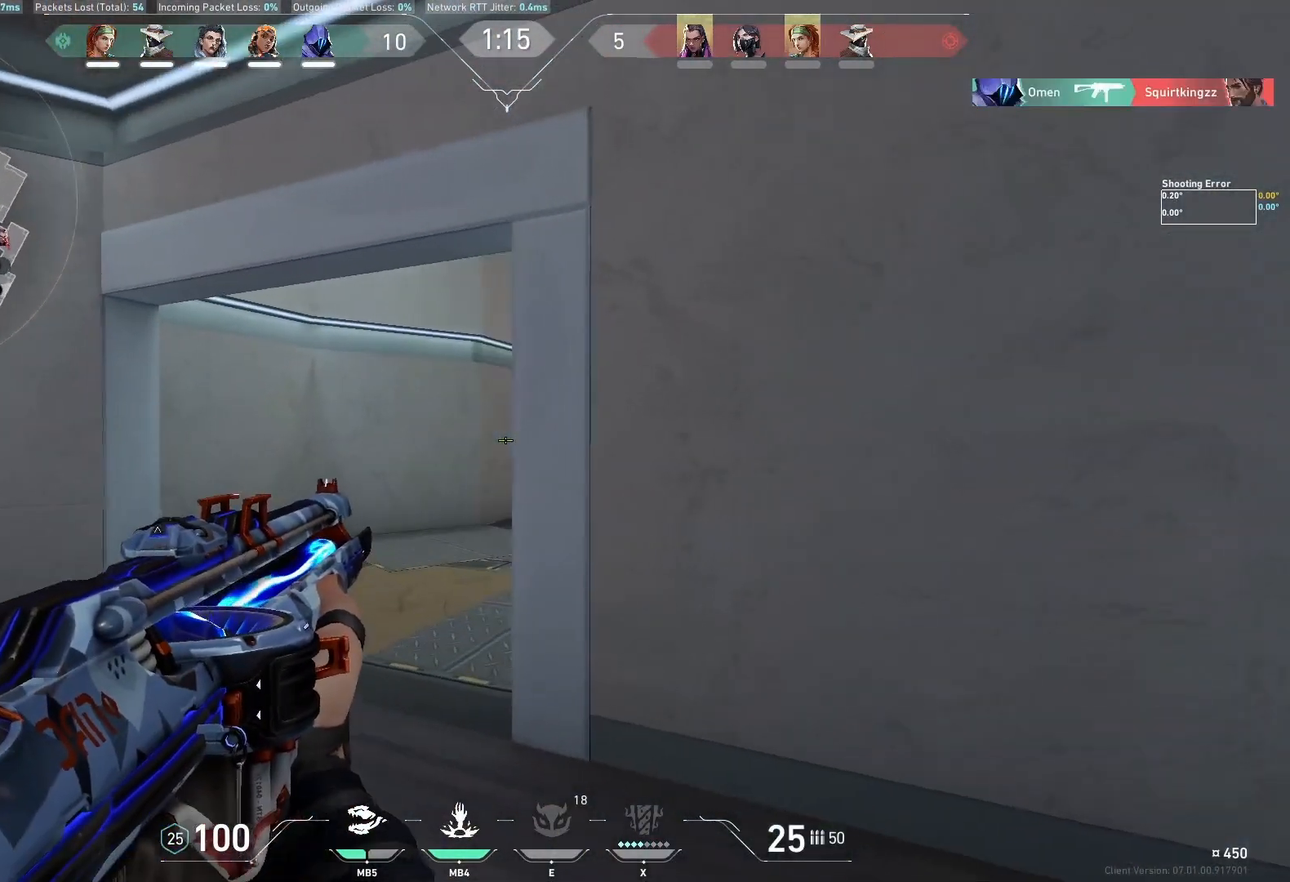
{"keys": [], "events": [[83, "shift", "up"], [200, "a", "down"], [500, "a", "up"]]}
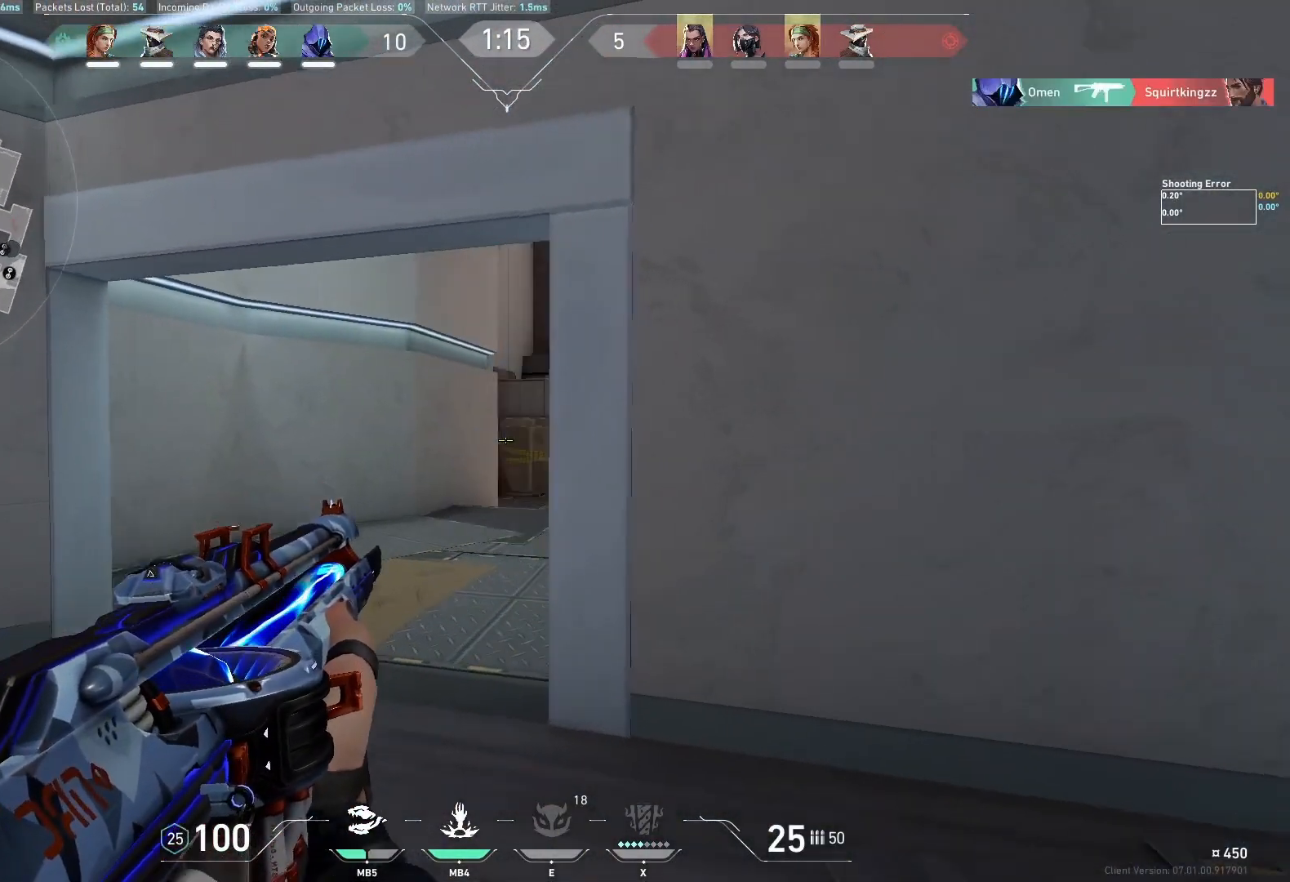
{"keys": [], "events": [[50, "d", "down"], [333, "d", "up"]]}
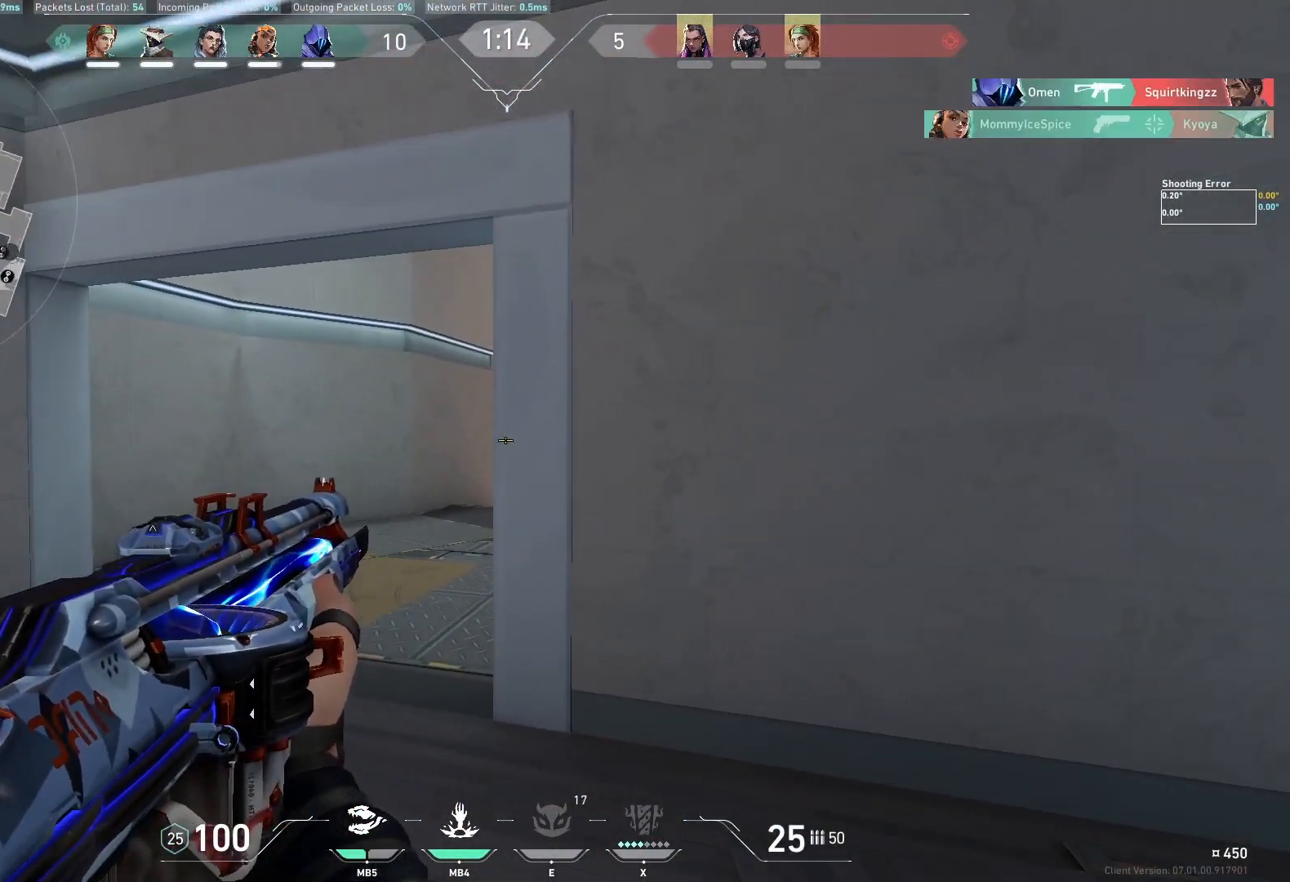
{"keys": ["d"], "events": [[150, "a", "down"], [400, "a", "up"], [450, "d", "down"]]}